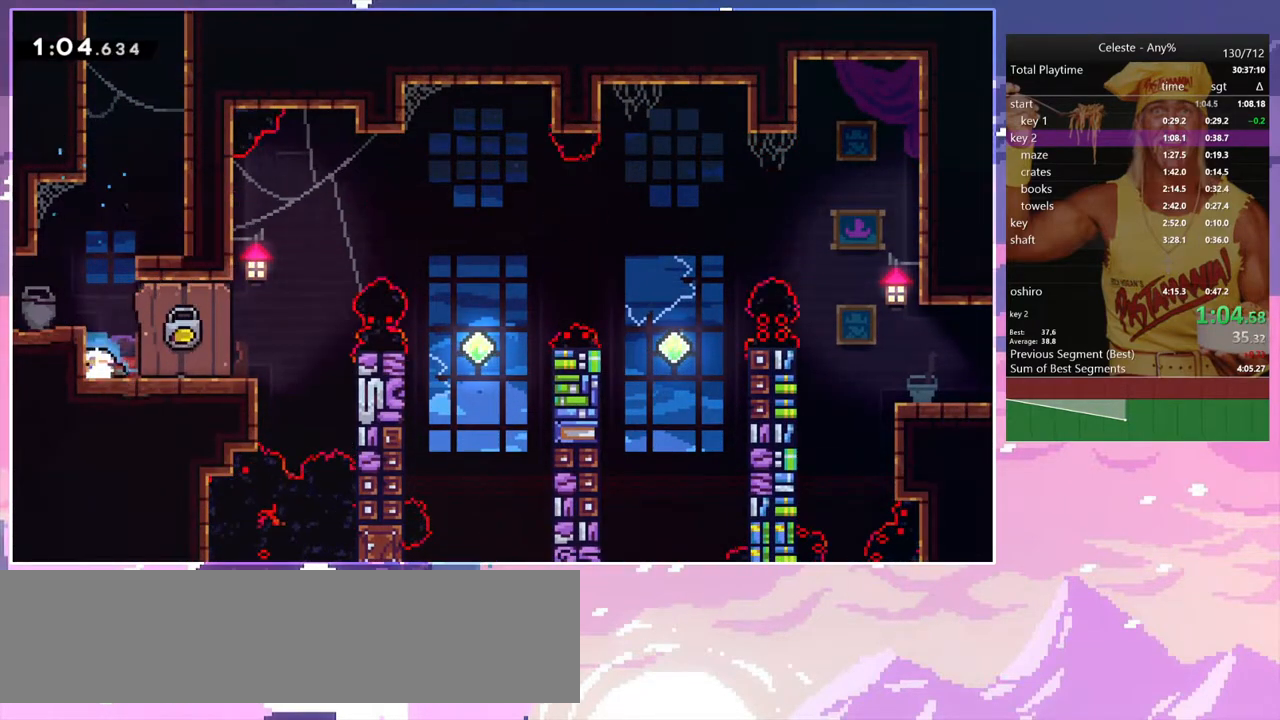
Gameplay with keyboard; each line is a JSON object with the keys held at the frame after it. "events" lists presses ("down") and releases ("up") of "dash", "down", "grab", "jump", "jump2", "left", "menu", "right", "skip" and "up" between this image and that frame as [ms after this image, input, new state], when the widget could be followed in between. No other keys are recorded. Mouse input is not recorded. Key names are as the overlay labels them; some are game actions (e.g. jump) rather than physical keys.
{"keys": ["jump", "right", "up"], "events": [[67, "dash", "down"], [67, "right", "down"], [233, "jump", "down"], [333, "dash", "up"], [383, "down", "up"], [467, "up", "down"]]}
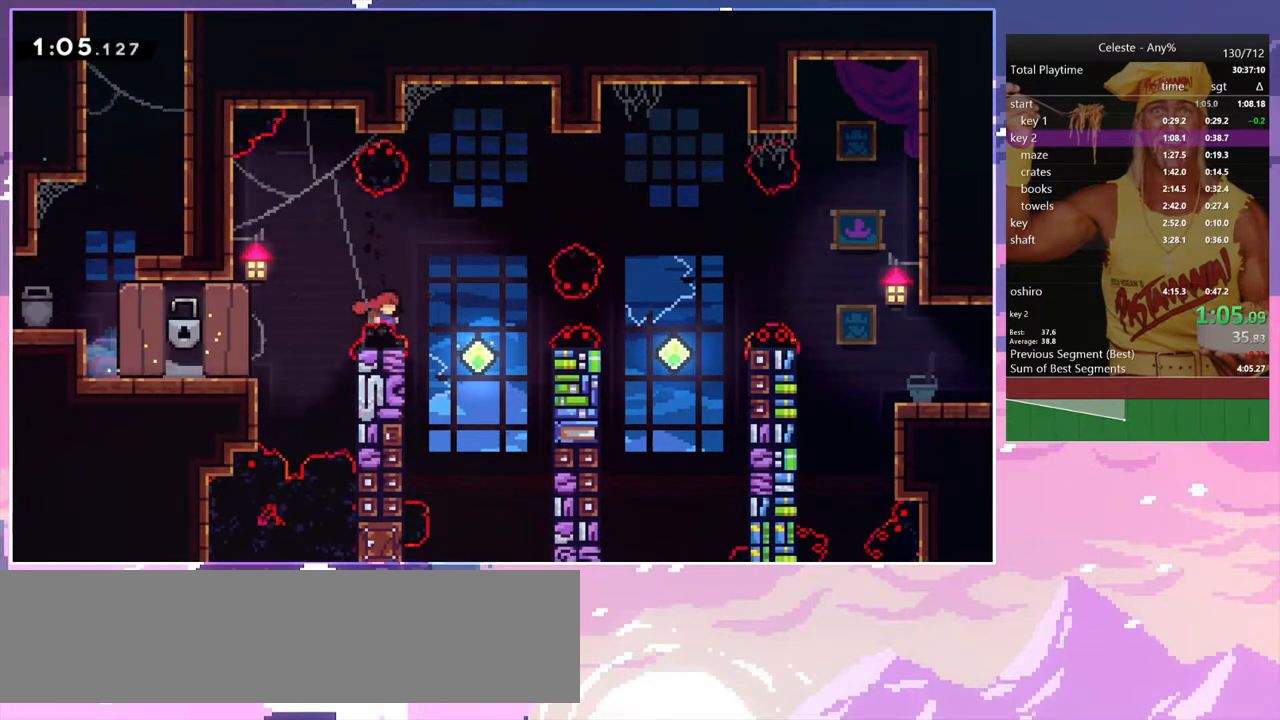
{"keys": ["right"], "events": [[167, "dash", "down"], [200, "jump", "up"], [350, "dash", "up"], [483, "up", "up"]]}
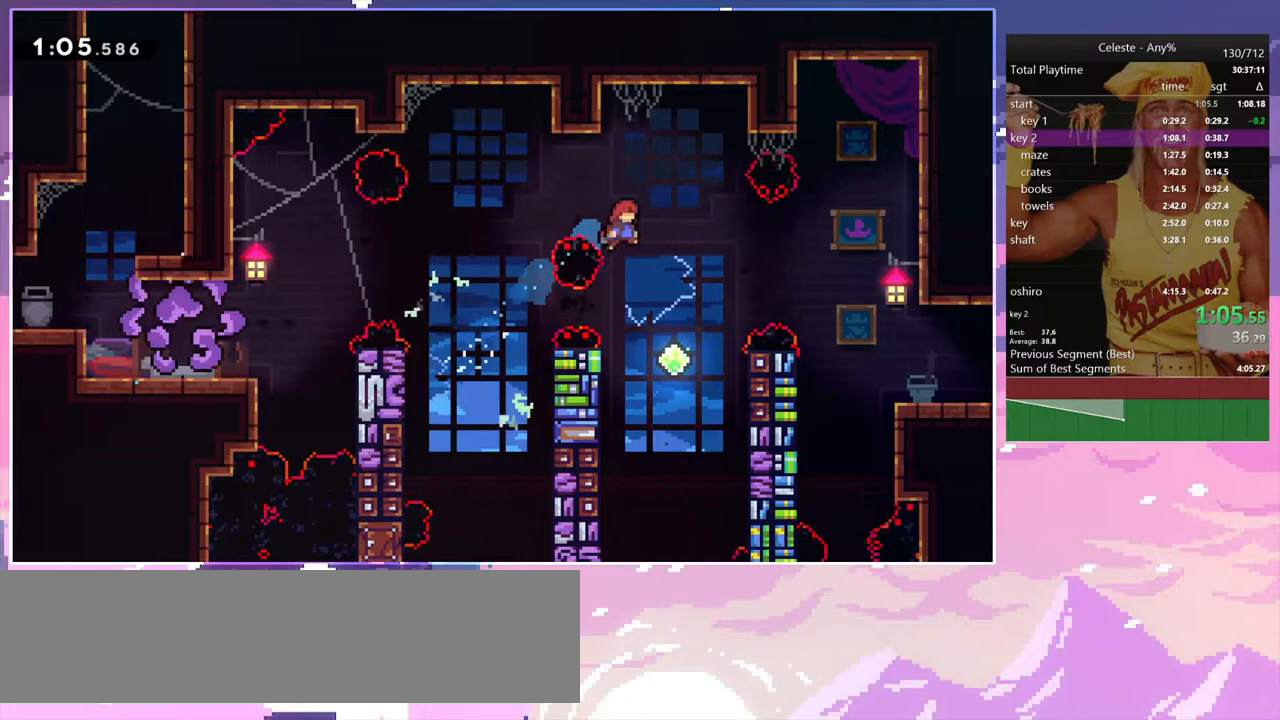
{"keys": ["down", "right"], "events": [[83, "dash", "down"], [217, "dash", "up"], [317, "down", "down"]]}
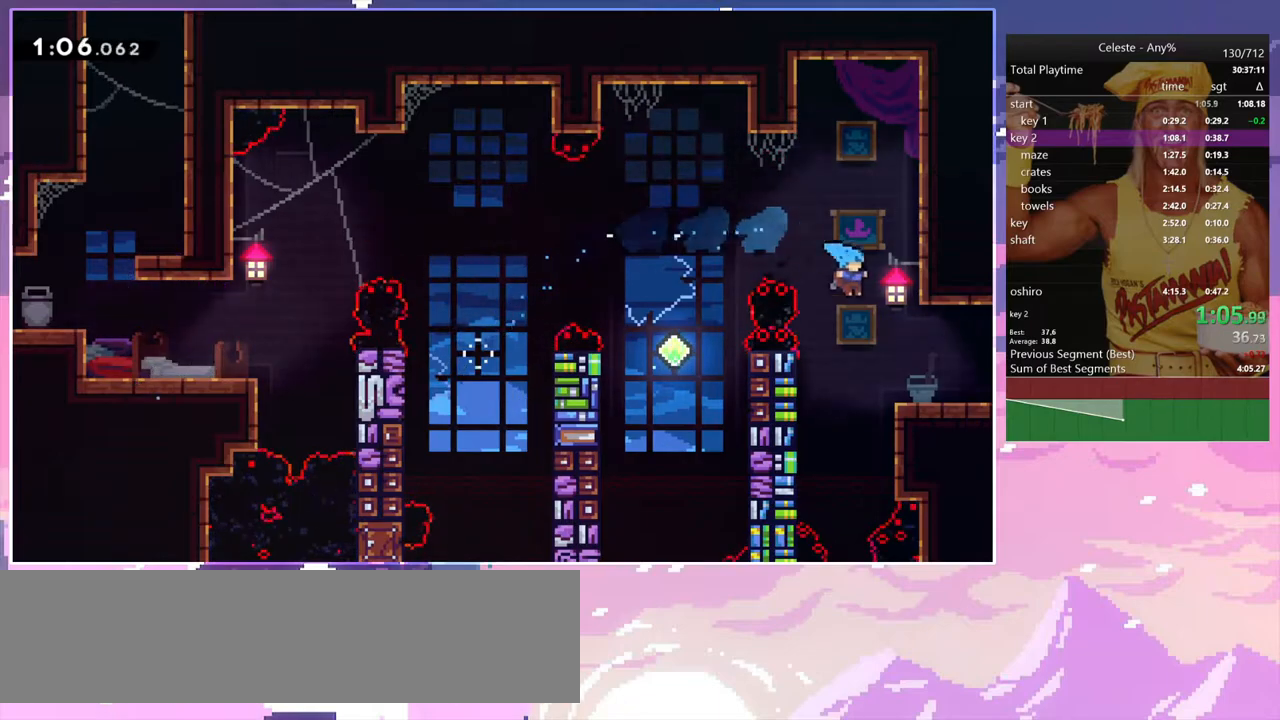
{"keys": ["down", "right"], "events": [[233, "dash", "down"], [283, "jump", "down"], [333, "dash", "up"], [333, "jump", "up"]]}
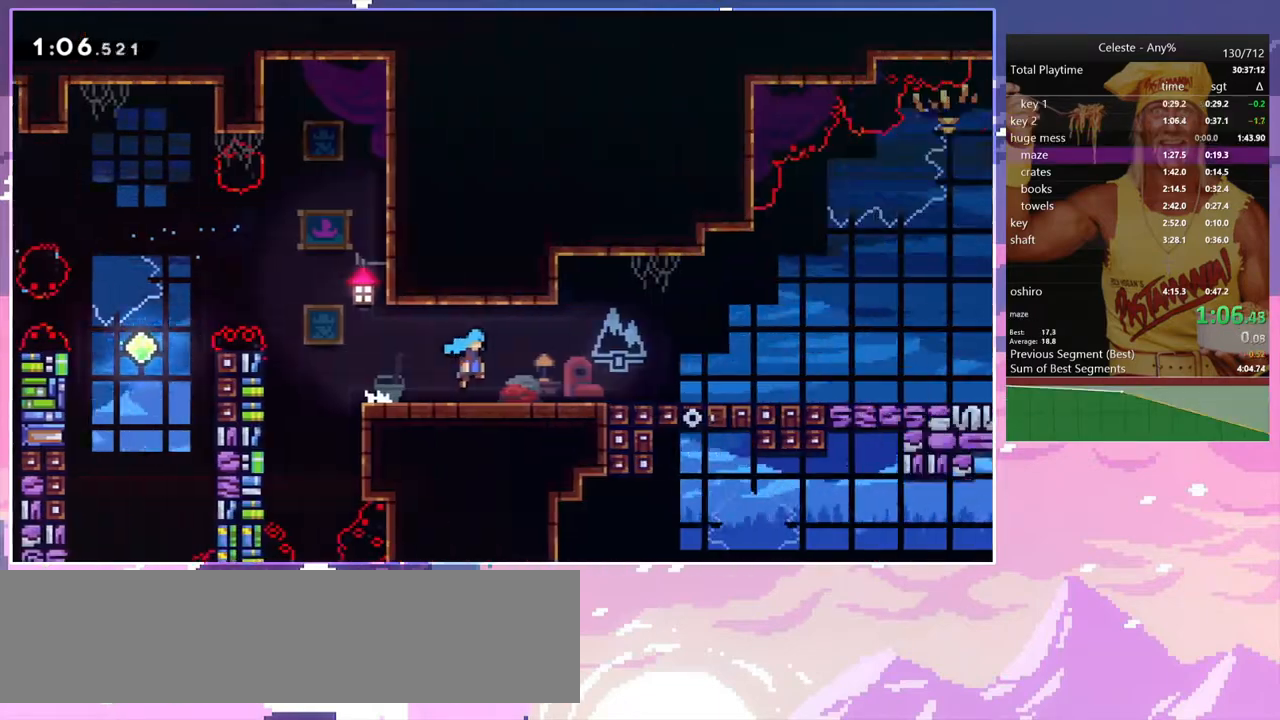
{"keys": ["down", "right"], "events": []}
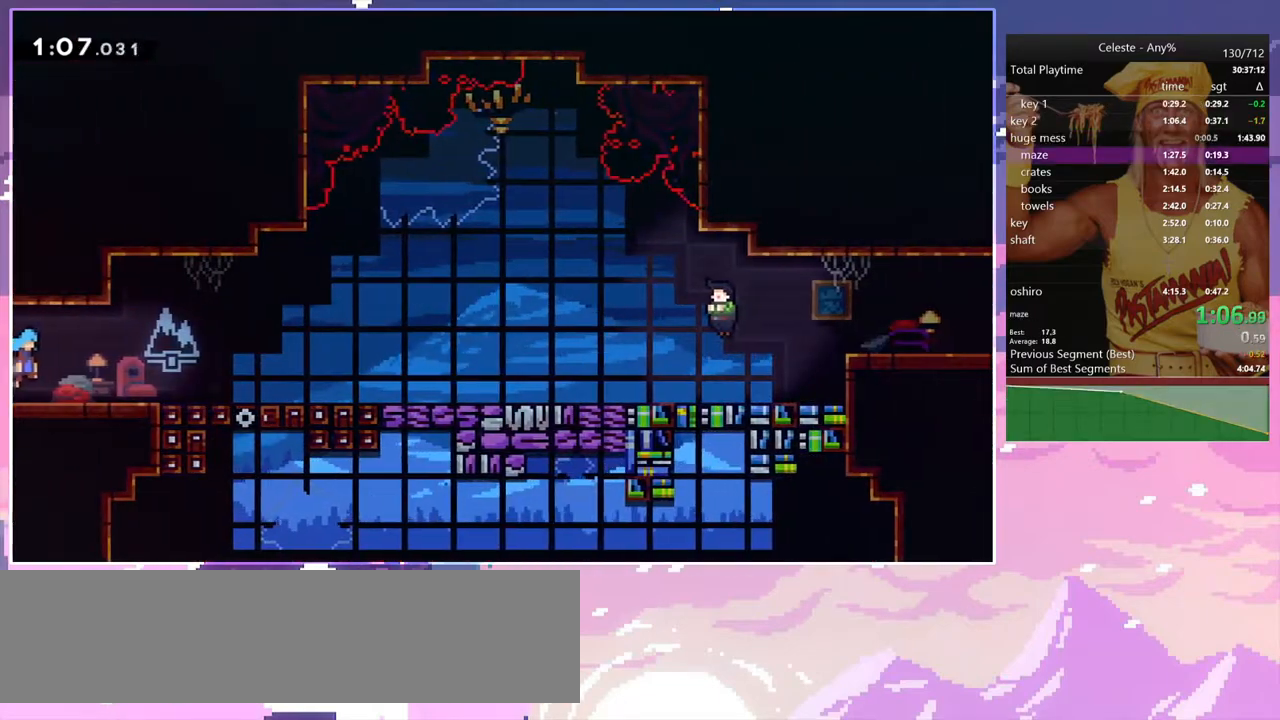
{"keys": ["dash", "down", "right"], "events": [[133, "jump", "down"], [367, "dash", "down"], [417, "jump", "up"]]}
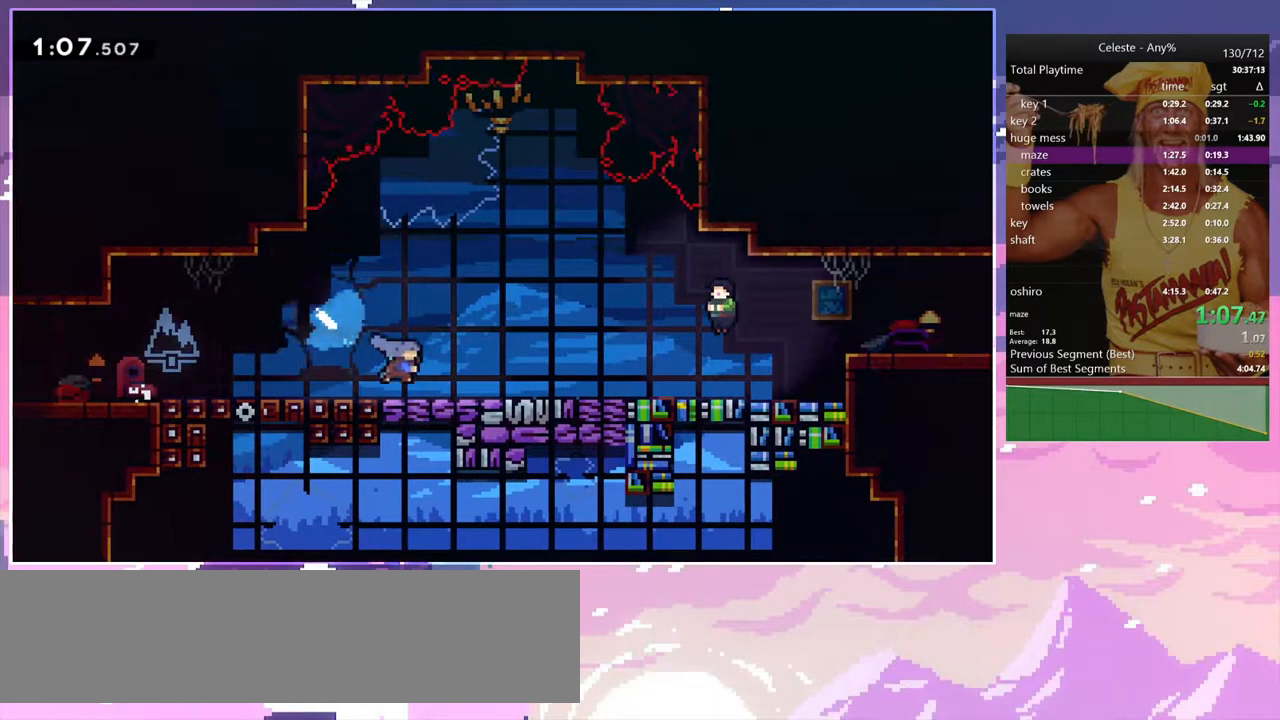
{"keys": [], "events": [[50, "dash", "up"], [100, "jump", "down"], [150, "dash", "down"], [183, "jump", "up"], [233, "dash", "up"], [283, "menu", "down"], [283, "right", "up"], [333, "down", "up"], [333, "skip", "down"], [383, "menu", "up"], [433, "skip", "up"]]}
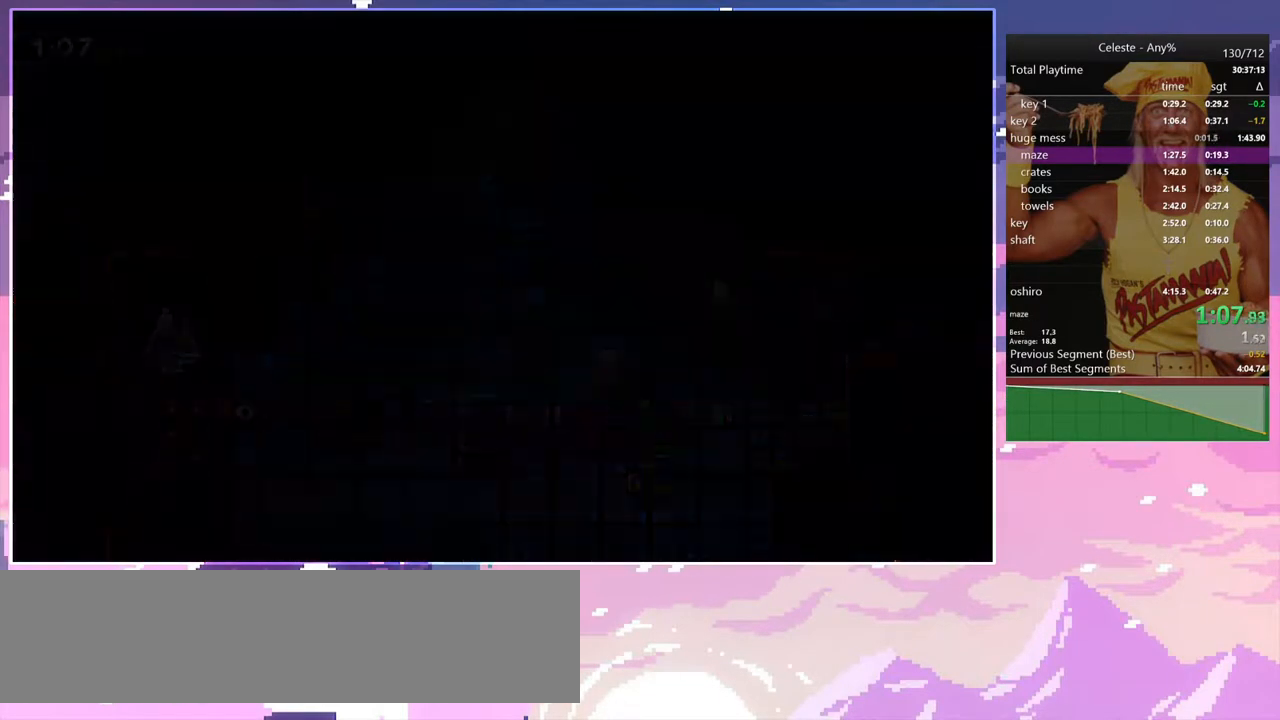
{"keys": ["jump", "right"], "events": [[67, "right", "down"], [400, "jump", "down"]]}
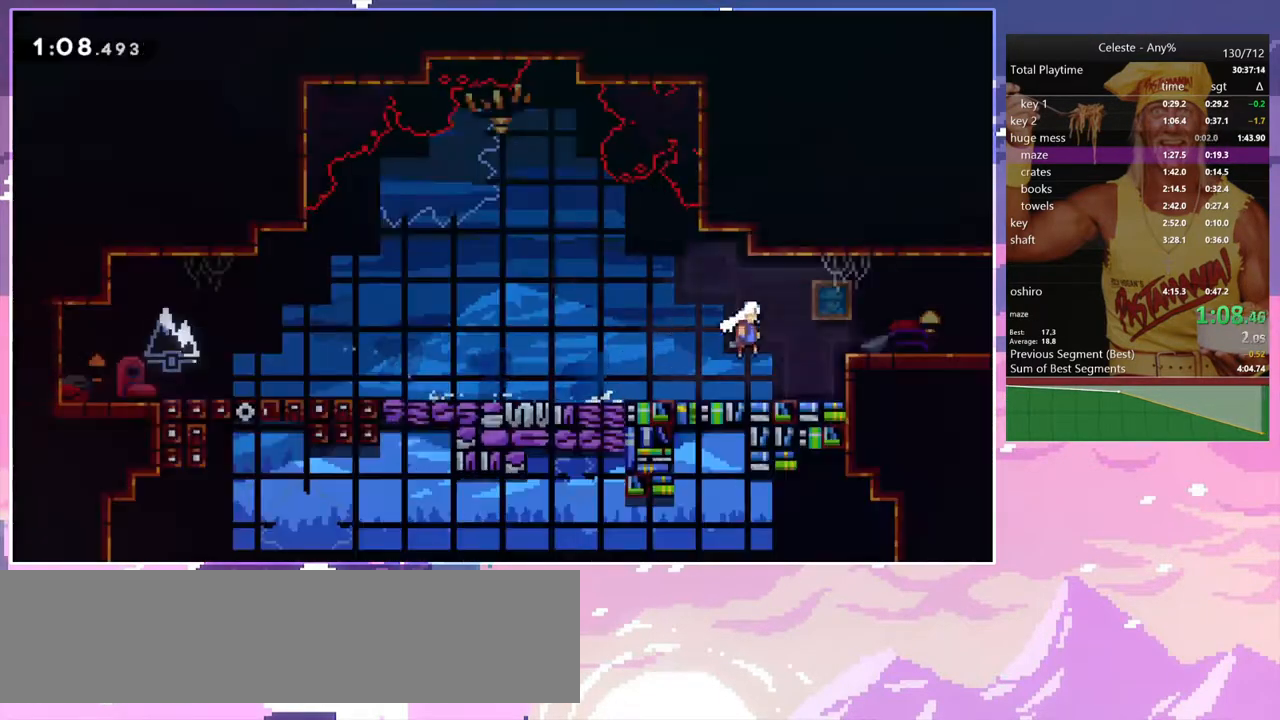
{"keys": ["jump", "right", "up"], "events": [[33, "jump", "up"], [233, "jump", "down"], [233, "up", "down"]]}
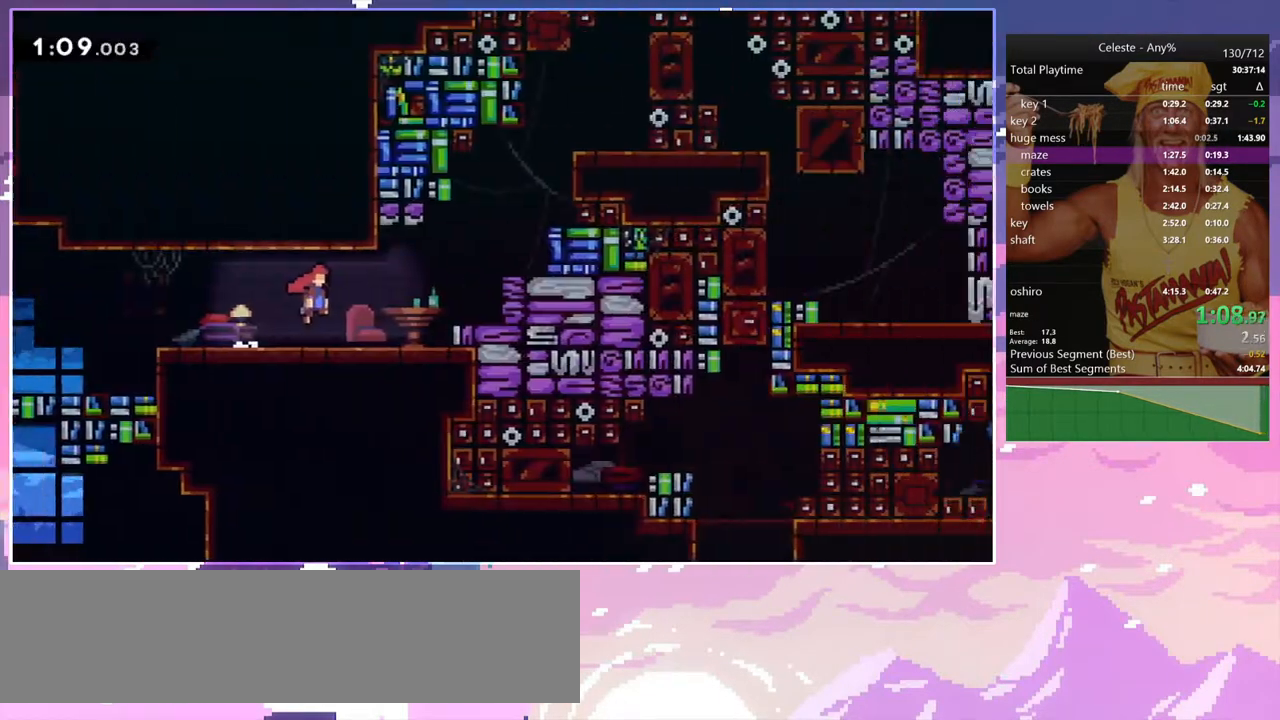
{"keys": ["jump", "right", "up"], "events": []}
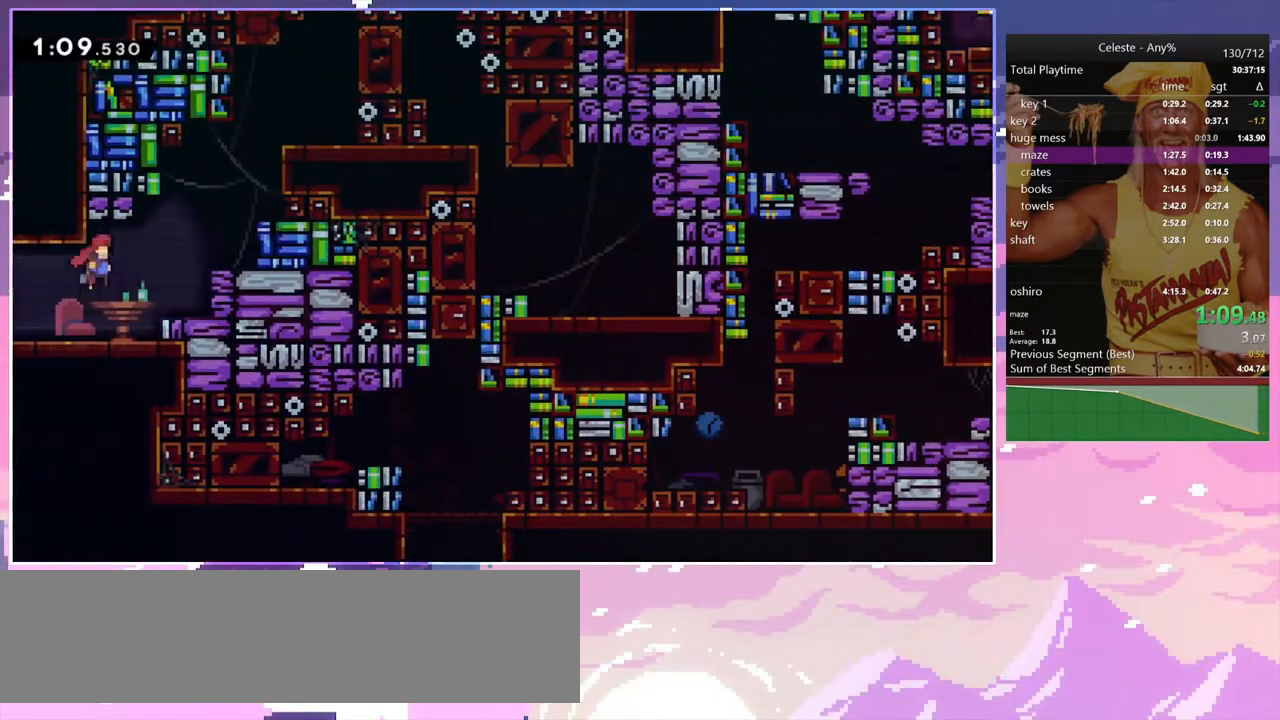
{"keys": ["grab", "jump", "jump2", "right", "up"], "events": [[67, "dash", "down"], [117, "grab", "down"], [117, "jump", "up"], [300, "dash", "up"], [300, "jump", "down"], [400, "jump2", "down"]]}
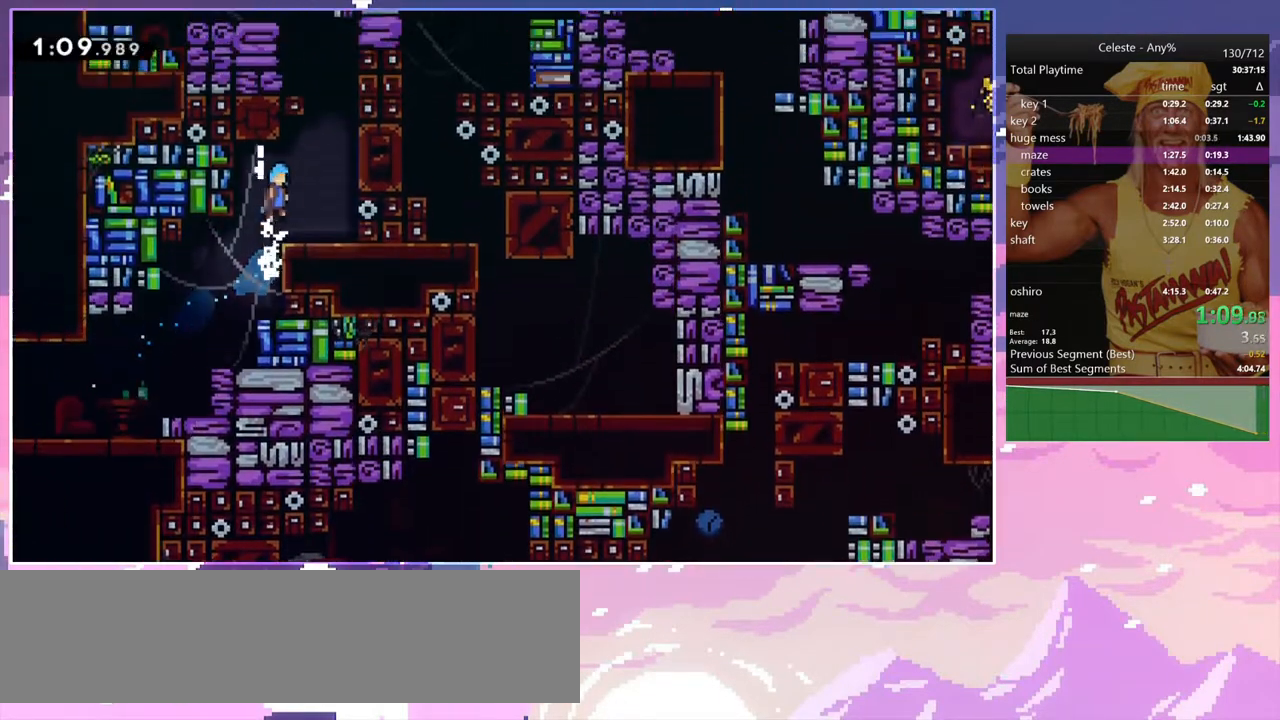
{"keys": ["dash", "up"], "events": [[33, "grab", "up"], [33, "jump", "up"], [33, "jump2", "up"], [317, "jump", "down"], [367, "right", "up"], [417, "dash", "down"], [450, "jump", "up"]]}
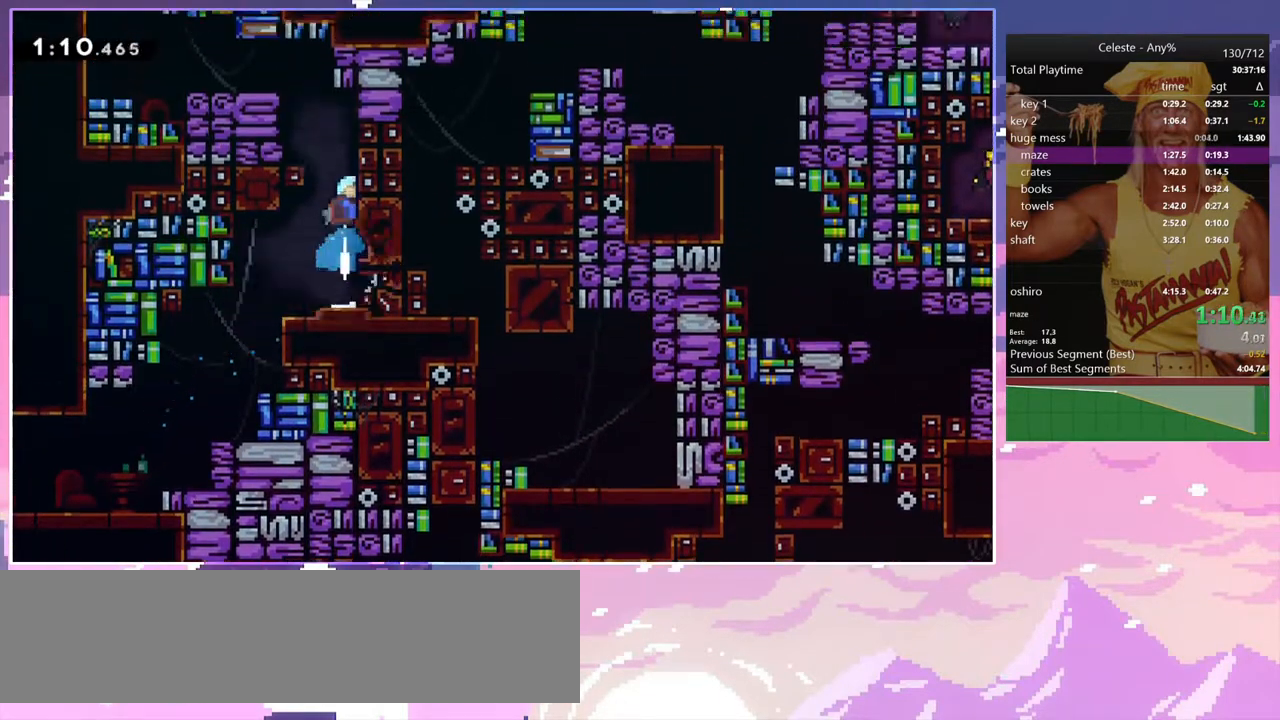
{"keys": ["dash", "left"], "events": [[100, "jump", "down"], [200, "dash", "up"], [233, "jump", "up"], [233, "left", "down"], [283, "up", "up"], [433, "dash", "down"]]}
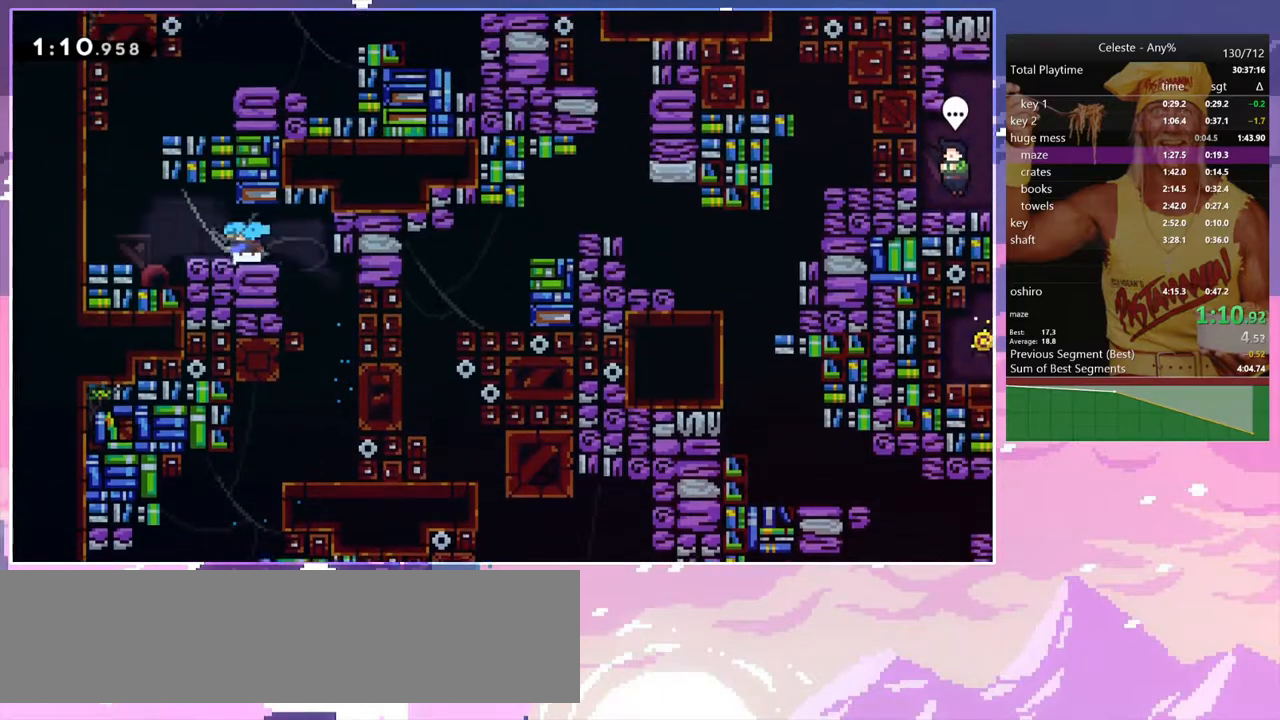
{"keys": ["jump", "right"], "events": [[67, "dash", "up"], [117, "up", "down"], [167, "left", "up"], [200, "dash", "down"], [350, "right", "down"], [400, "jump", "down"], [400, "up", "up"], [483, "dash", "up"]]}
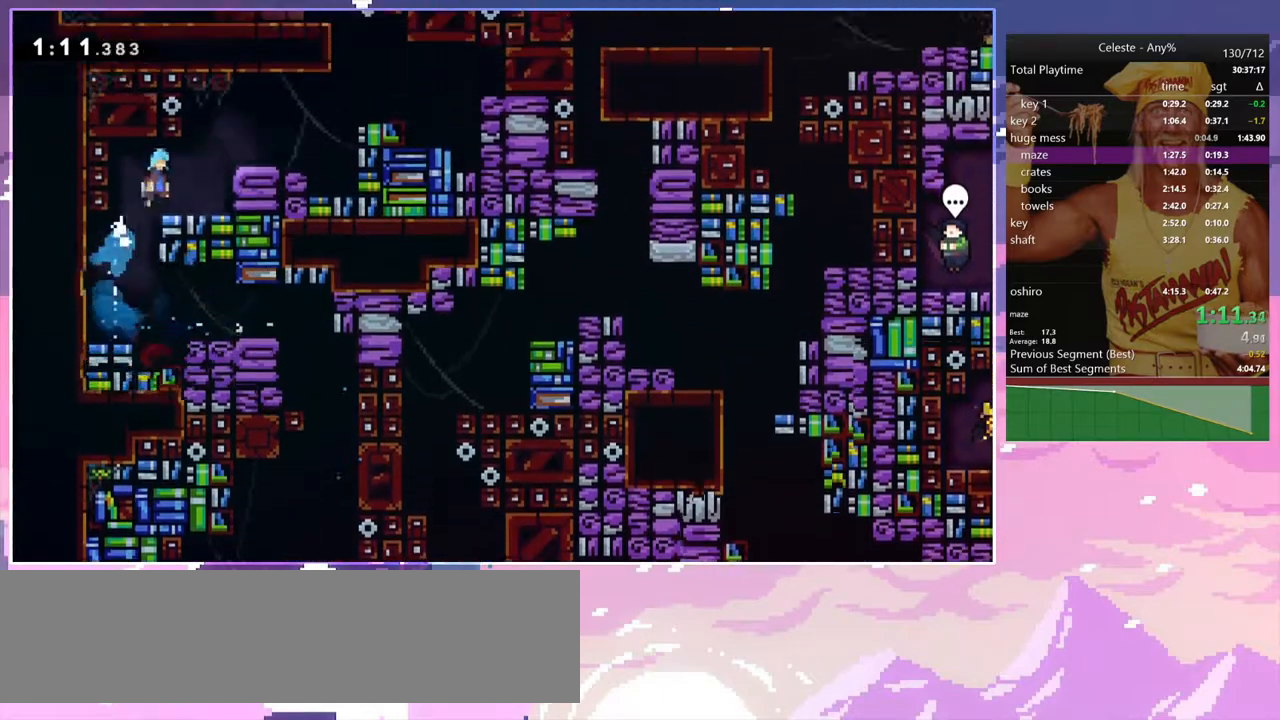
{"keys": ["dash", "jump", "up"], "events": [[33, "jump", "up"], [367, "jump", "down"], [450, "up", "down"], [500, "dash", "down"], [500, "right", "up"]]}
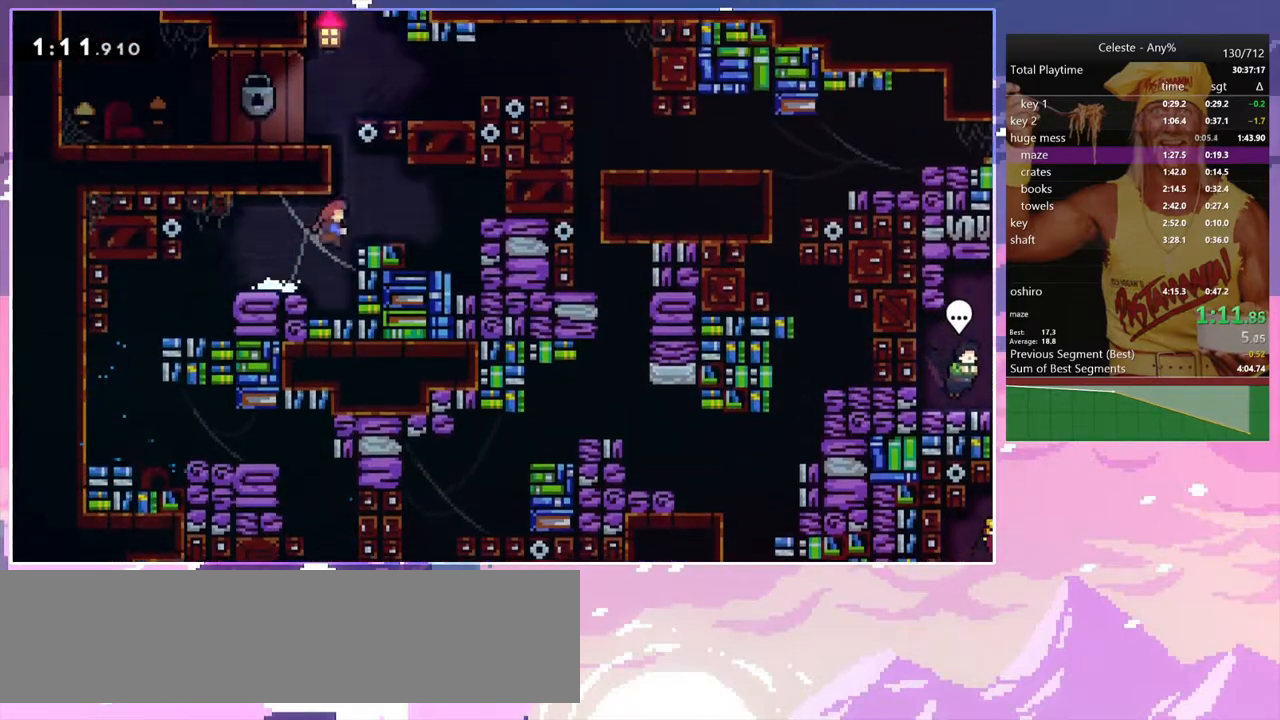
{"keys": ["right"], "events": [[50, "jump", "up"], [150, "right", "down"], [183, "dash", "up"], [233, "up", "up"]]}
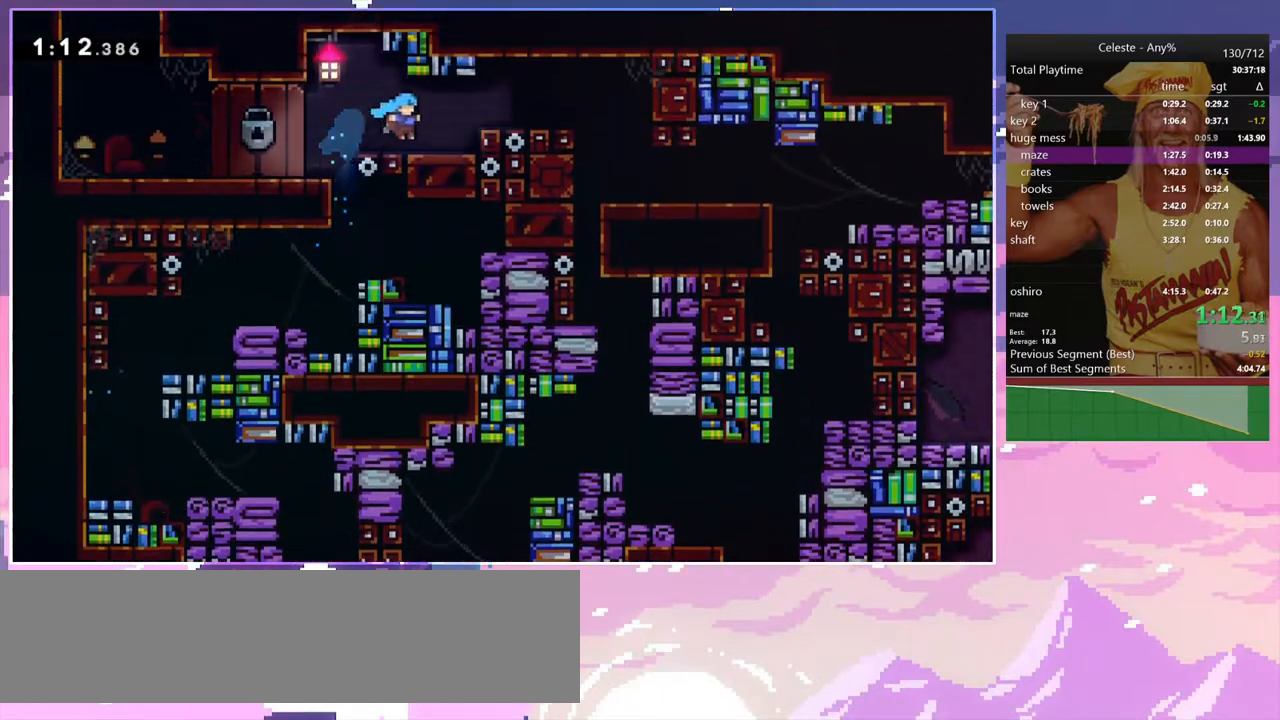
{"keys": ["dash", "down"], "events": [[117, "jump", "down"], [167, "dash", "down"], [217, "jump", "up"], [300, "dash", "up"], [433, "down", "down"], [433, "right", "up"], [483, "dash", "down"]]}
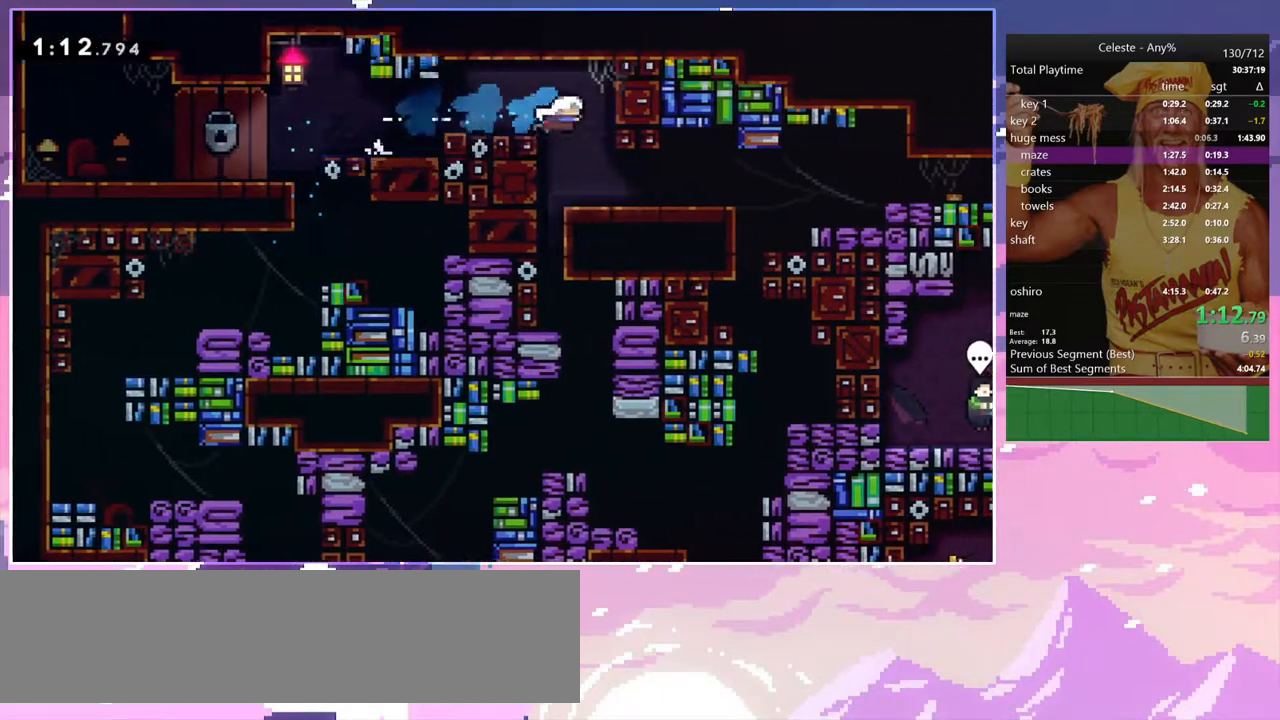
{"keys": ["dash", "down", "right"], "events": [[83, "dash", "up"], [217, "right", "down"], [267, "down", "up"], [500, "dash", "down"], [500, "down", "down"]]}
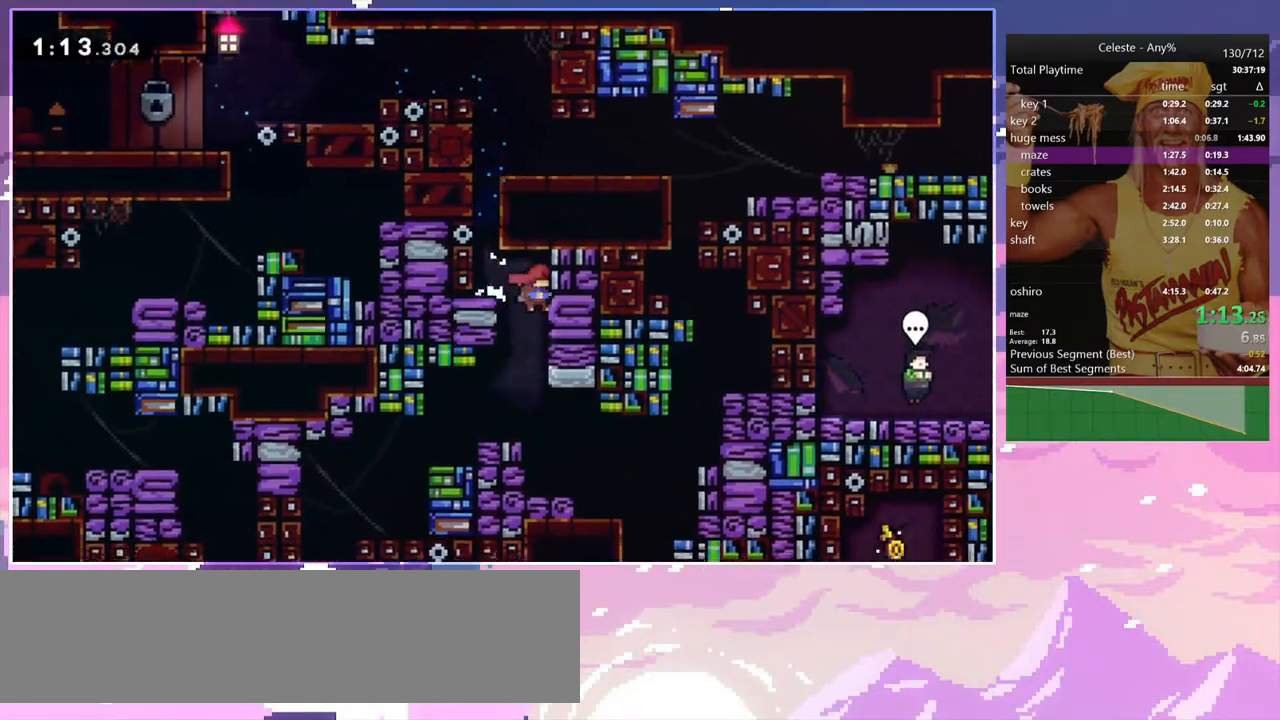
{"keys": ["right"], "events": [[50, "right", "up"], [150, "dash", "up"], [150, "right", "down"], [233, "down", "up"]]}
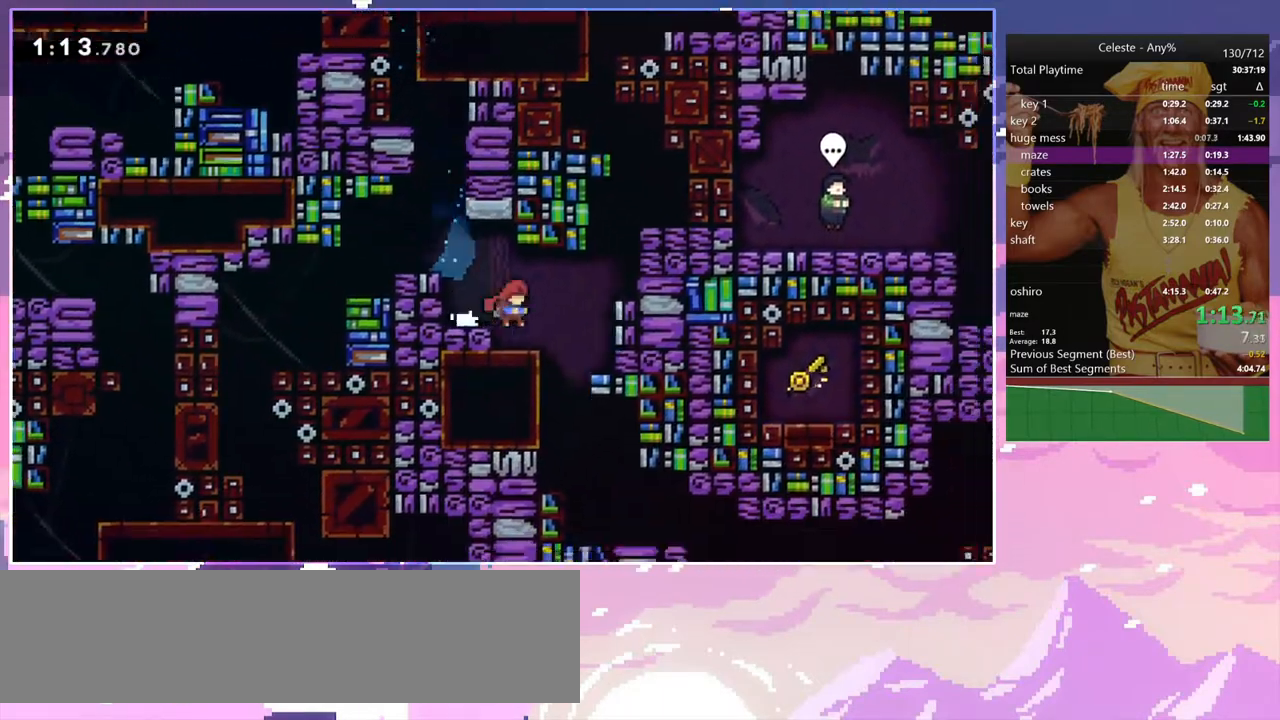
{"keys": ["right"], "events": [[200, "down", "down"], [250, "dash", "down"], [250, "right", "up"], [400, "dash", "up"], [400, "right", "down"], [450, "down", "up"]]}
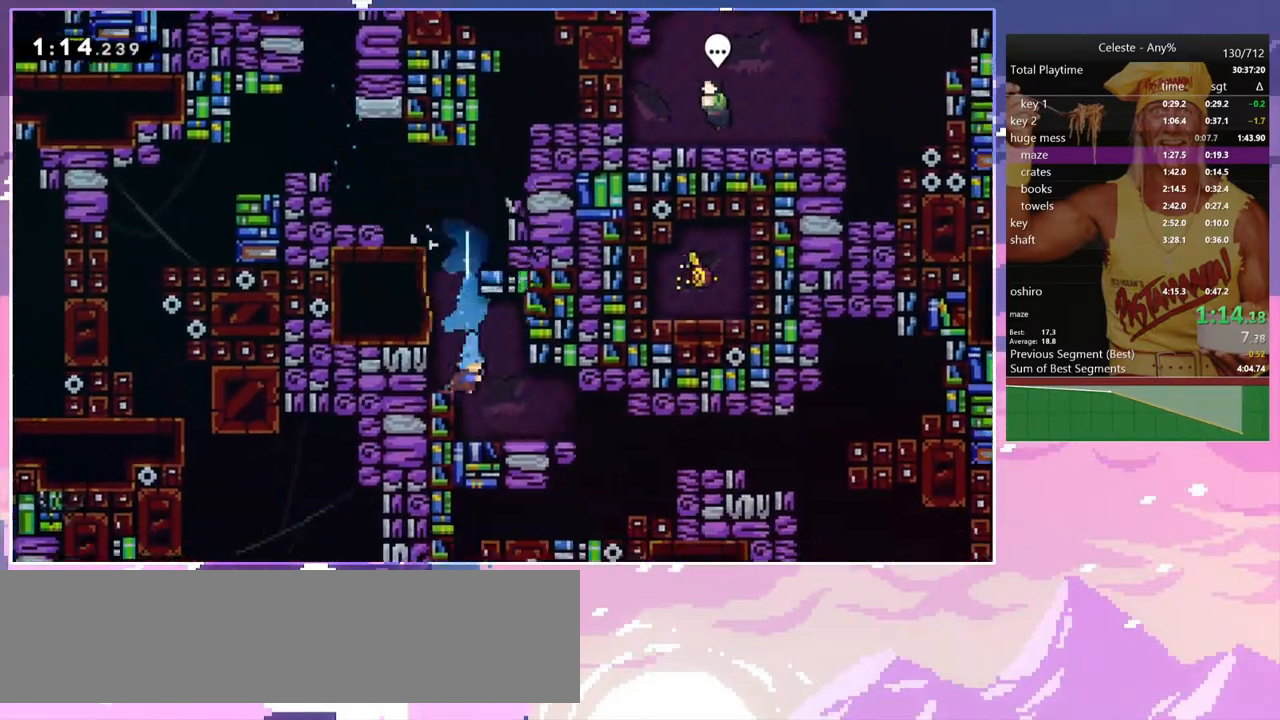
{"keys": ["right"], "events": [[267, "dash", "down"], [450, "dash", "up"]]}
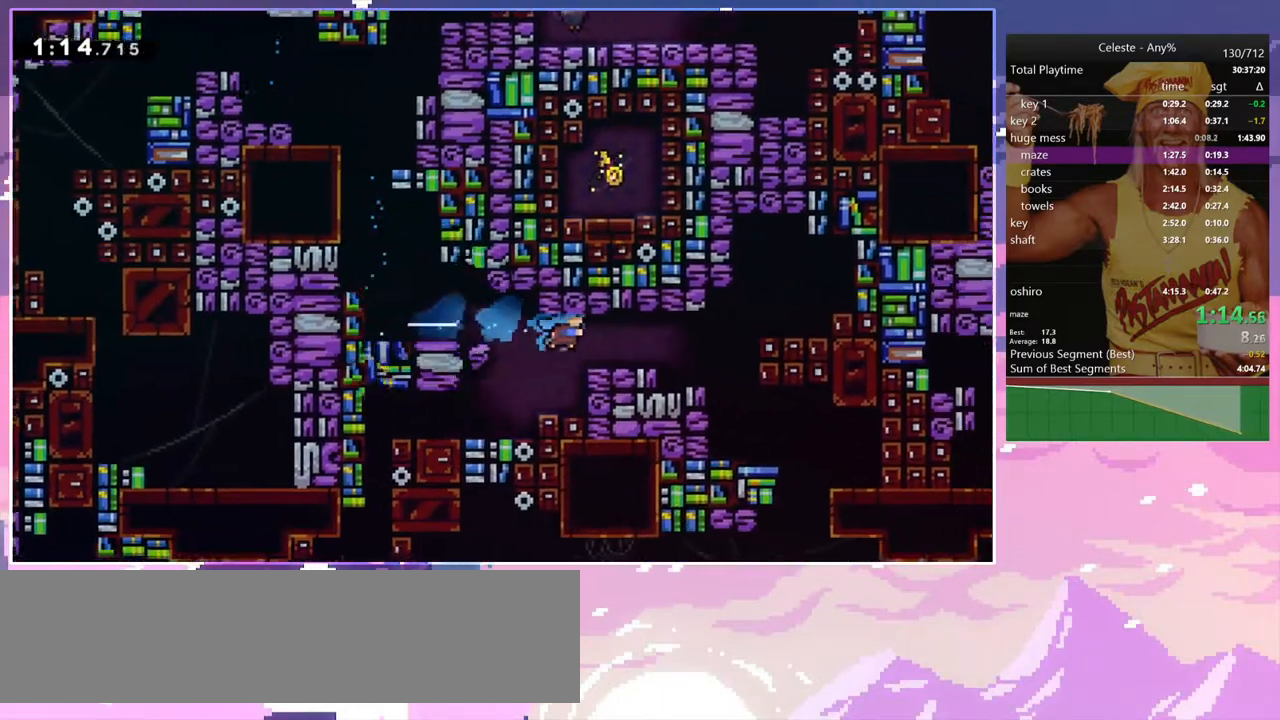
{"keys": ["down", "right"], "events": [[200, "down", "down"], [200, "jump", "down"], [283, "dash", "down"], [333, "jump", "up"], [433, "dash", "up"]]}
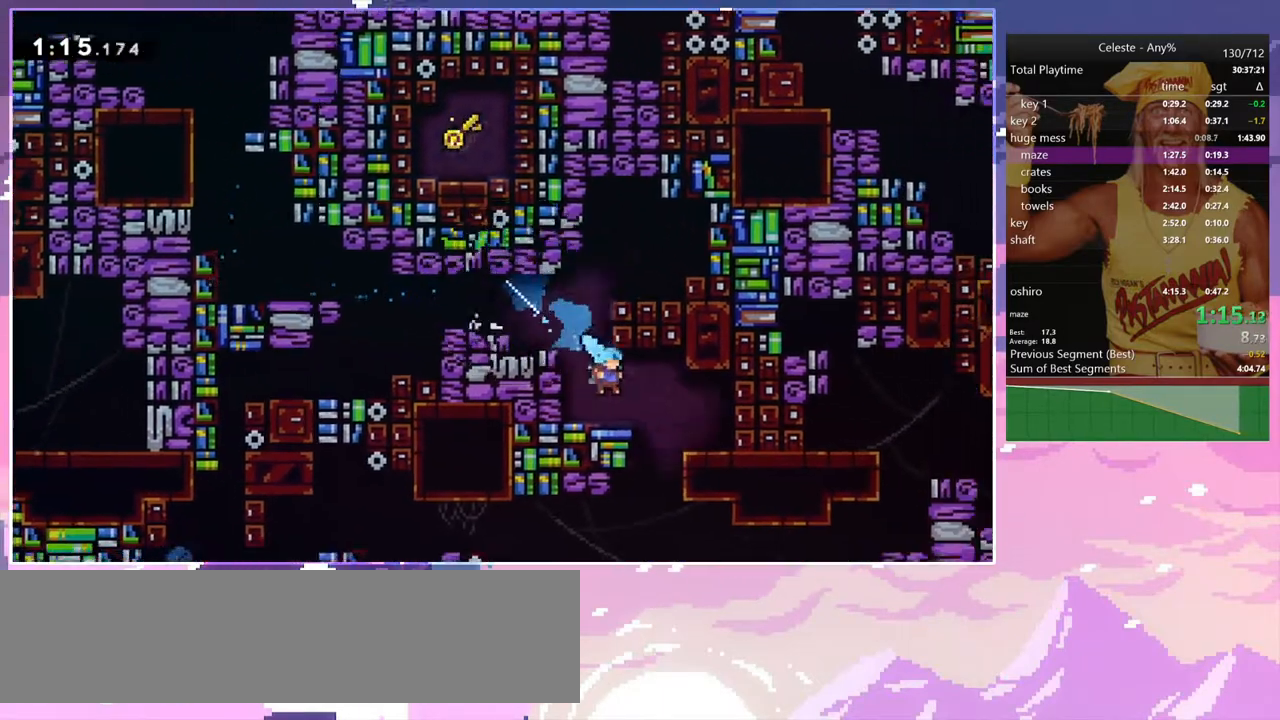
{"keys": ["down"], "events": [[117, "dash", "down"], [200, "right", "up"], [250, "dash", "up"], [400, "dash", "down"], [483, "dash", "up"]]}
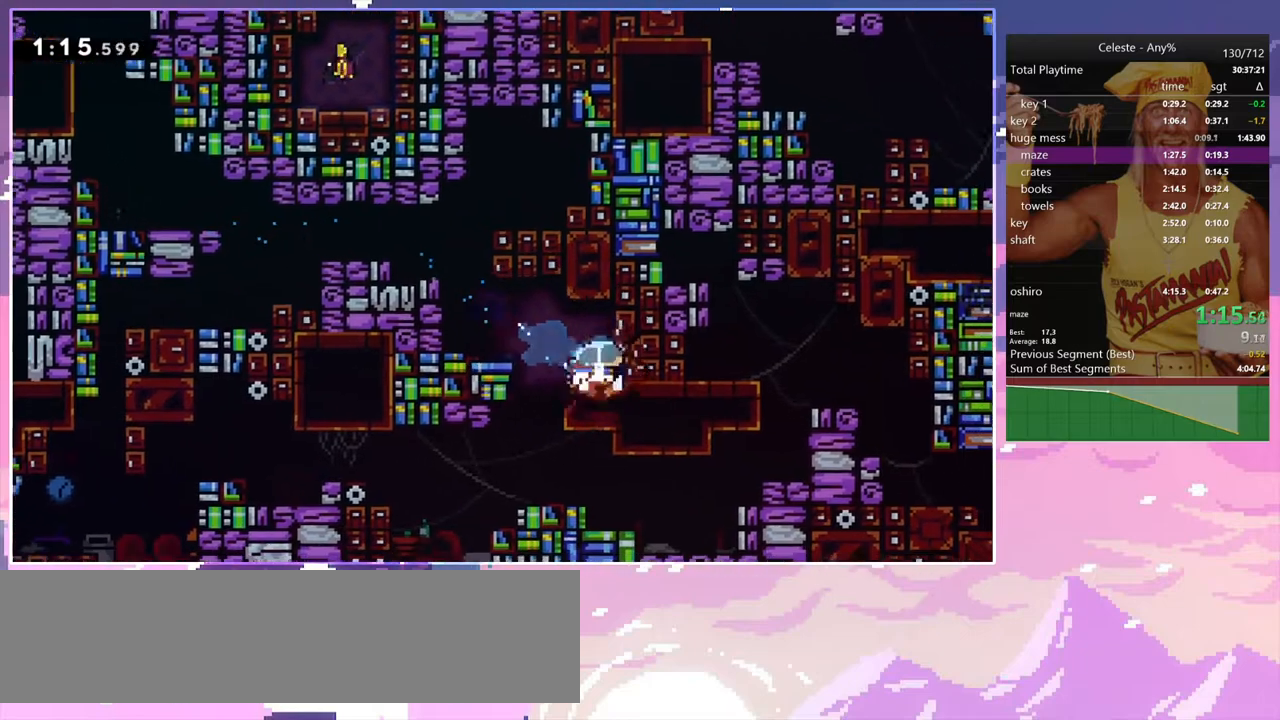
{"keys": ["dash", "down"], "events": [[33, "down", "up"], [133, "left", "down"], [417, "down", "down"], [417, "left", "up"], [450, "dash", "down"]]}
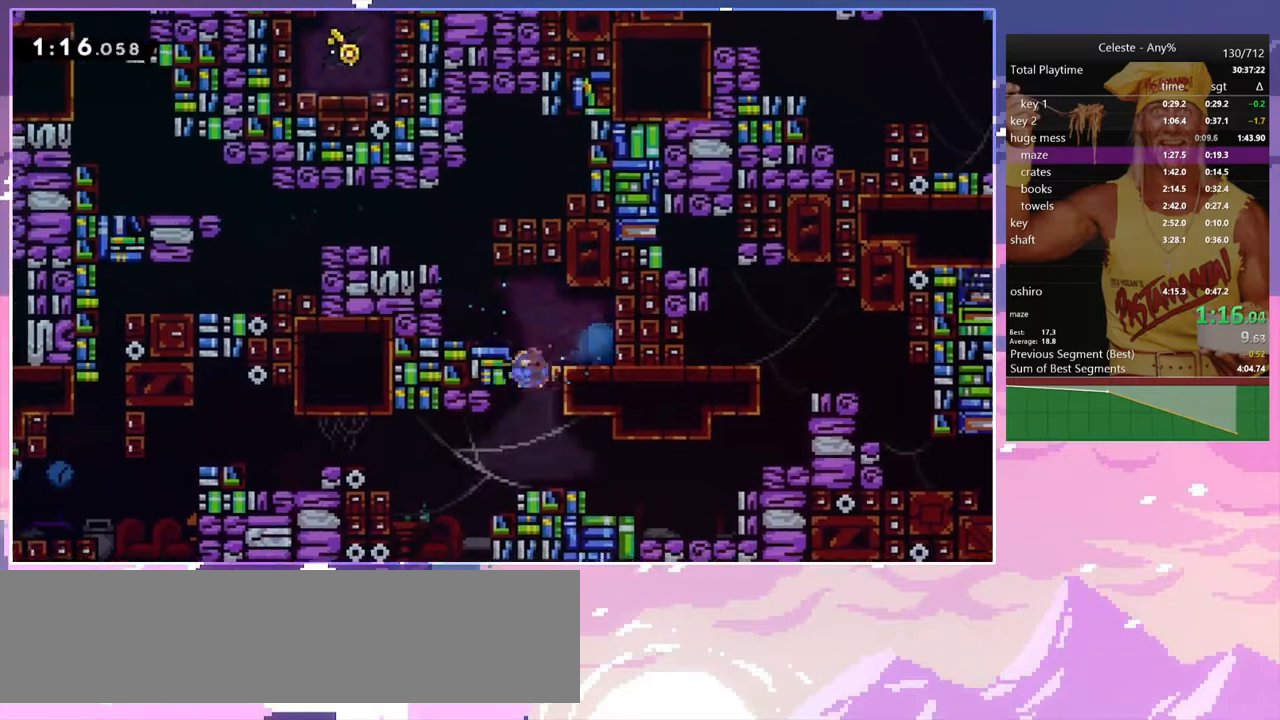
{"keys": ["grab", "jump", "jump2", "right"], "events": [[100, "dash", "up"], [150, "right", "down"], [200, "dash", "down"], [233, "grab", "down"], [383, "jump", "down"], [433, "dash", "up"], [433, "down", "up"], [467, "jump2", "down"]]}
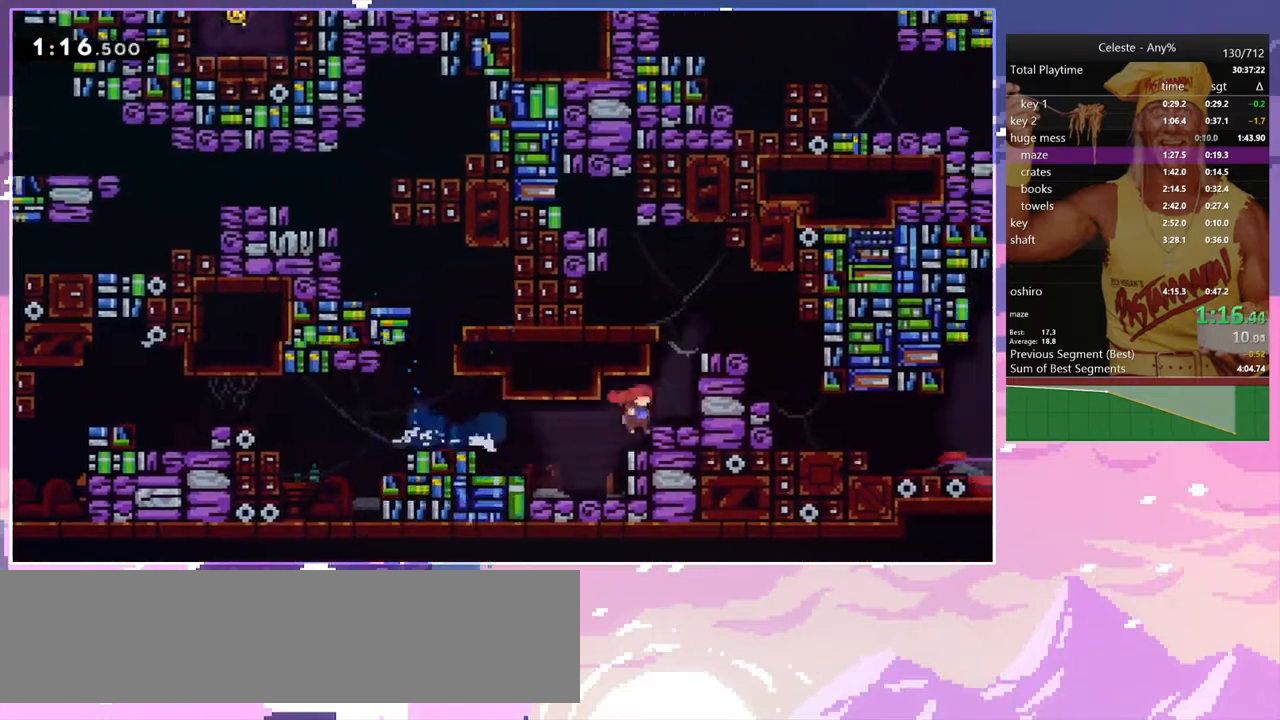
{"keys": ["right"], "events": [[50, "up", "down"], [83, "jump", "up"], [133, "jump", "down"], [183, "jump2", "up"], [233, "jump2", "down"], [267, "jump", "up"], [300, "jump", "down"], [350, "jump2", "up"], [400, "grab", "up"], [400, "jump", "up"], [450, "up", "up"]]}
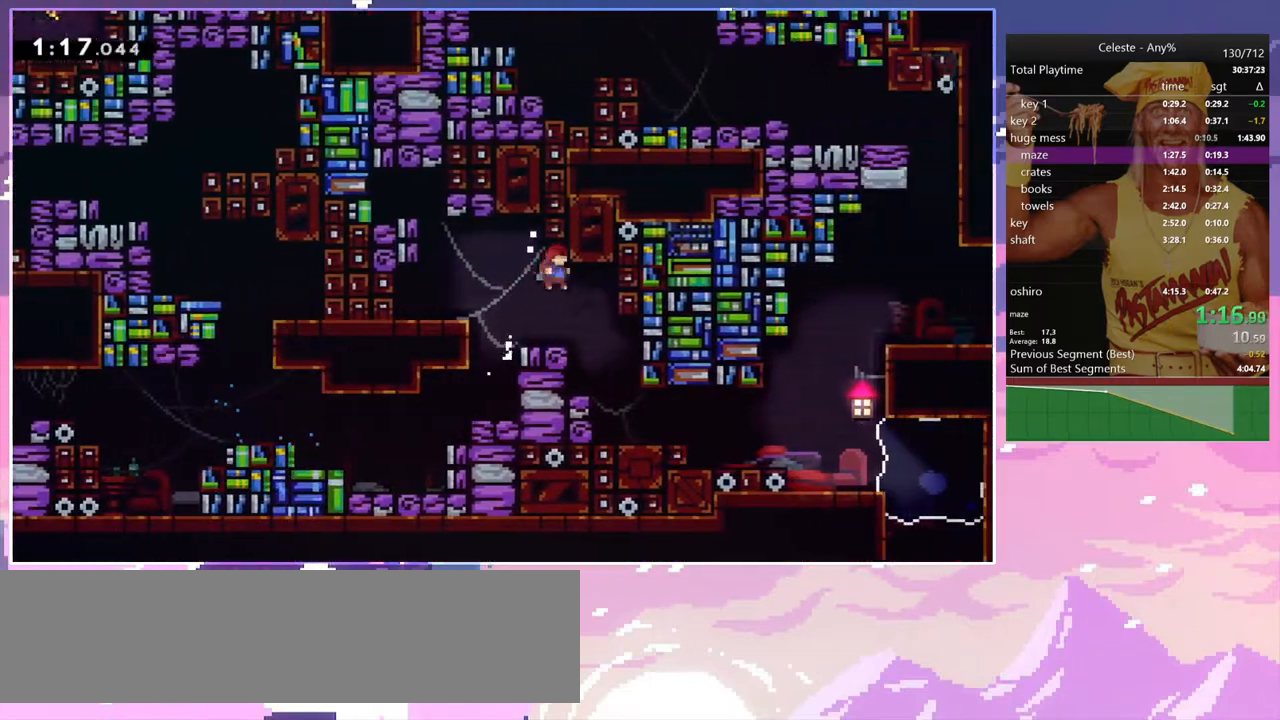
{"keys": ["right"], "events": []}
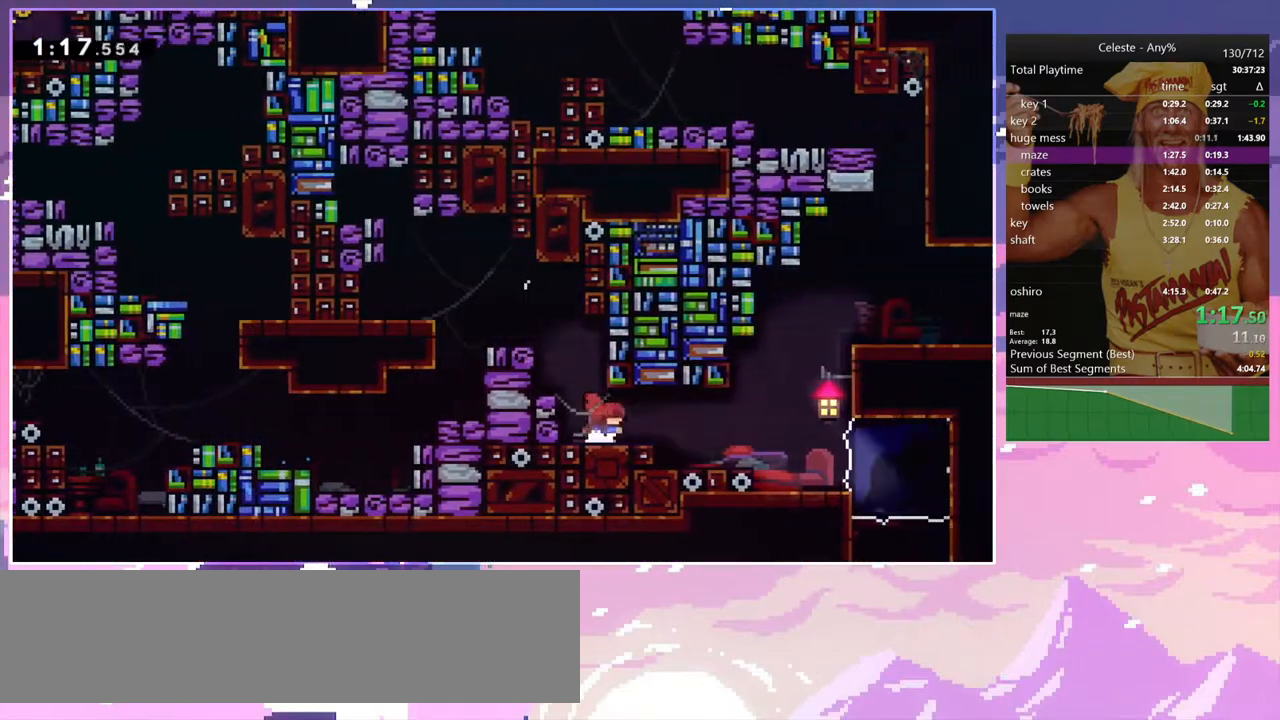
{"keys": ["jump", "right", "up"], "events": [[50, "dash", "down"], [50, "down", "down"], [50, "left", "down"], [100, "right", "up"], [200, "right", "down"], [233, "down", "up"], [233, "jump", "down"], [233, "left", "up"], [283, "dash", "up"], [467, "up", "down"]]}
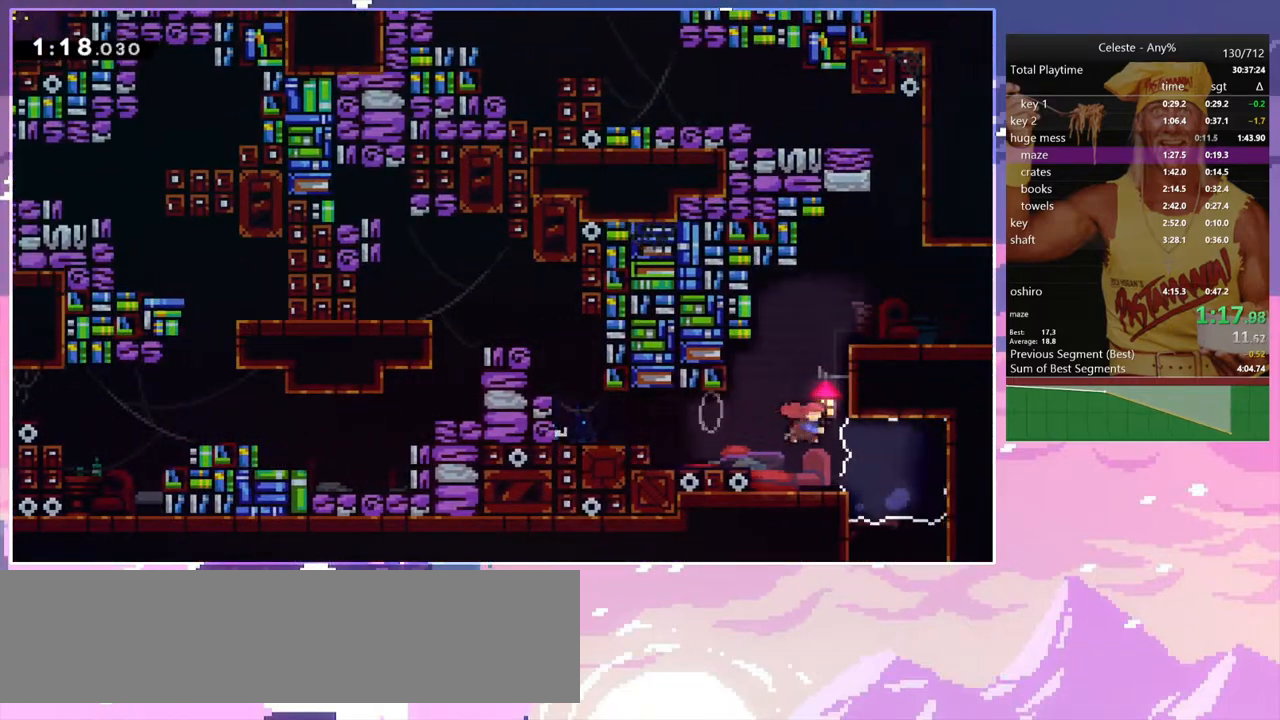
{"keys": ["jump", "right", "up"], "events": [[17, "dash", "down"], [17, "jump", "up"], [17, "right", "up"], [300, "jump", "down"], [350, "dash", "up"], [350, "right", "down"]]}
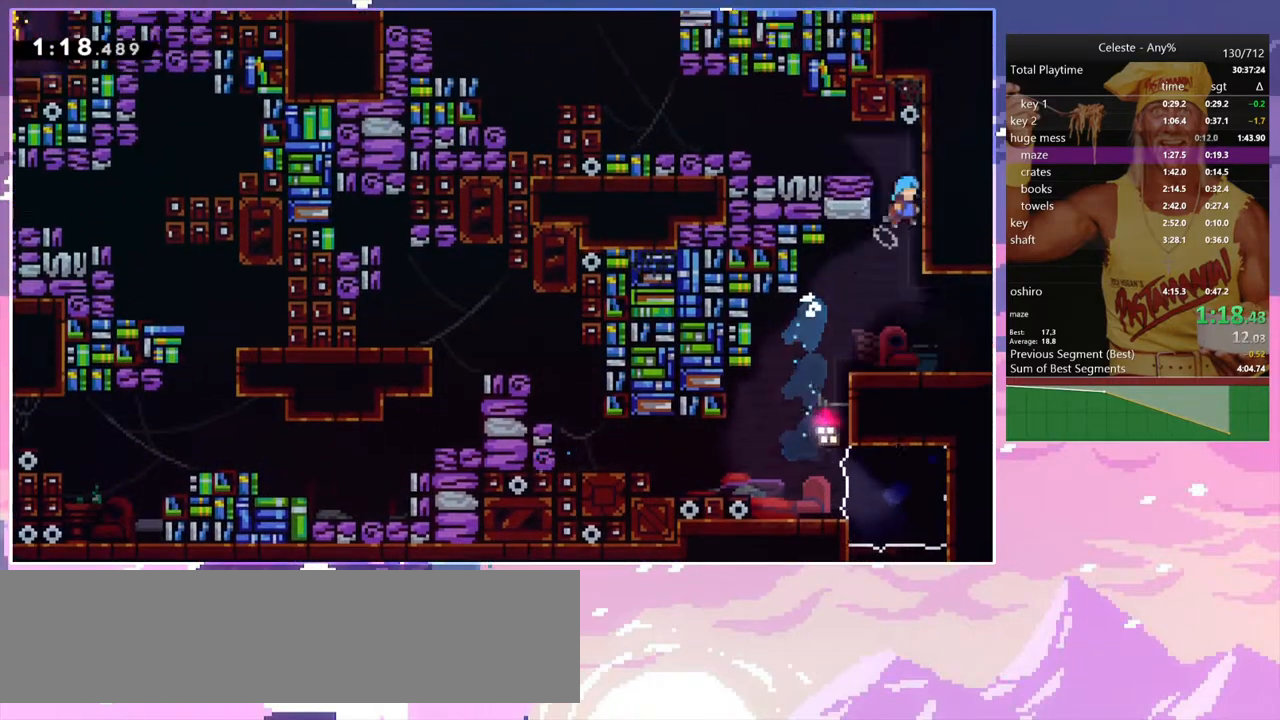
{"keys": ["dash", "jump", "left"], "events": [[33, "jump", "up"], [83, "jump", "down"], [83, "left", "down"], [133, "right", "up"], [133, "up", "up"], [217, "jump", "up"], [317, "dash", "down"], [450, "jump", "down"]]}